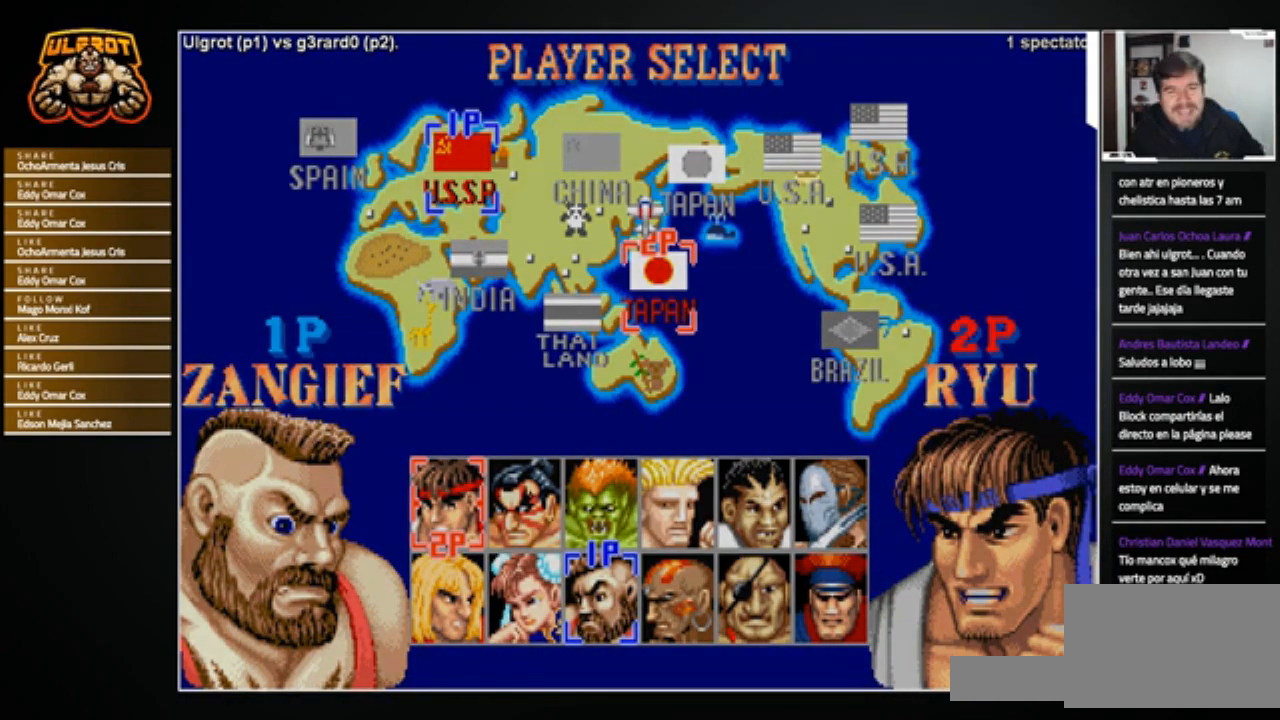
Gameplay with a controller (arcade stick); each line is a JSON object with the inputs held at the frame after it. "events" lists button and stick changes between this image and that frame as [ms after this image, input, new state], when the widget could be followed in between. Not read: L3 R3.
{"buttons": ["SQUARE", "TRIANGLE", "R1"], "left_stick": "center", "events": [[434, "SQUARE", "down"], [434, "TRIANGLE", "down"], [501, "R1", "down"]]}
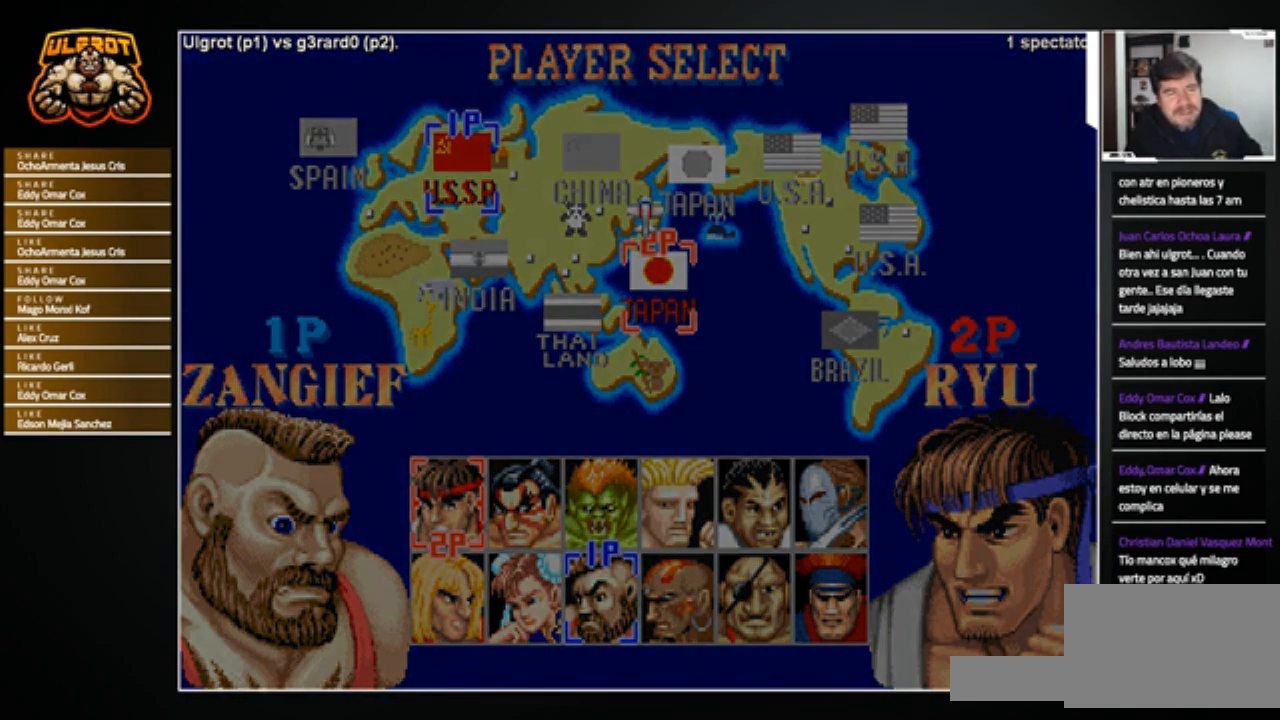
{"buttons": ["CROSS", "SQUARE"], "left_stick": "center", "events": [[33, "R1", "up"], [33, "TRIANGLE", "up"], [66, "SQUARE", "up"], [100, "R1", "down"], [100, "SQUARE", "down"], [100, "TRIANGLE", "down"], [467, "CROSS", "down"], [500, "R1", "up"], [500, "TRIANGLE", "up"]]}
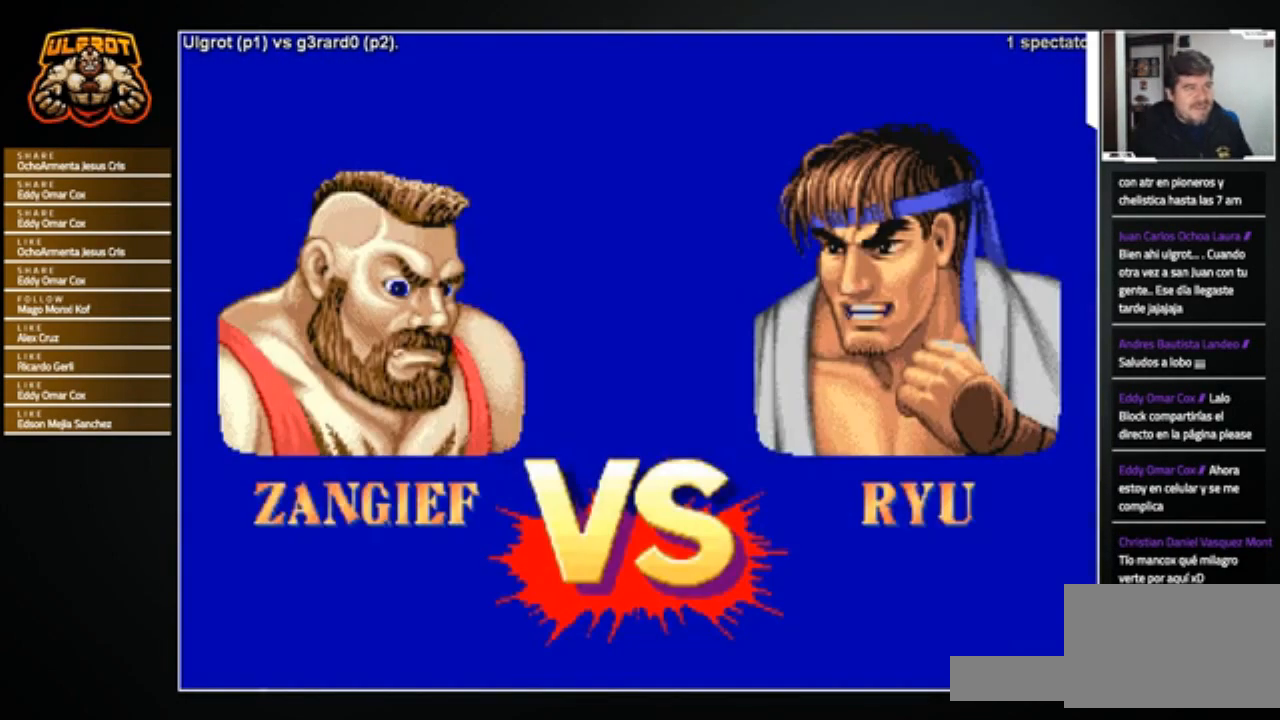
{"buttons": ["SQUARE", "TRIANGLE", "R1"], "left_stick": "center", "events": [[67, "R1", "down"], [67, "TRIANGLE", "down"], [134, "CROSS", "up"], [167, "R1", "up"], [167, "SQUARE", "up"], [167, "TRIANGLE", "up"], [267, "CROSS", "down"], [267, "R1", "down"], [267, "SQUARE", "down"], [267, "TRIANGLE", "down"], [300, "CROSS", "up"], [300, "R1", "up"], [300, "SQUARE", "up"], [300, "TRIANGLE", "up"], [401, "R1", "down"], [401, "SQUARE", "down"], [401, "TRIANGLE", "down"]]}
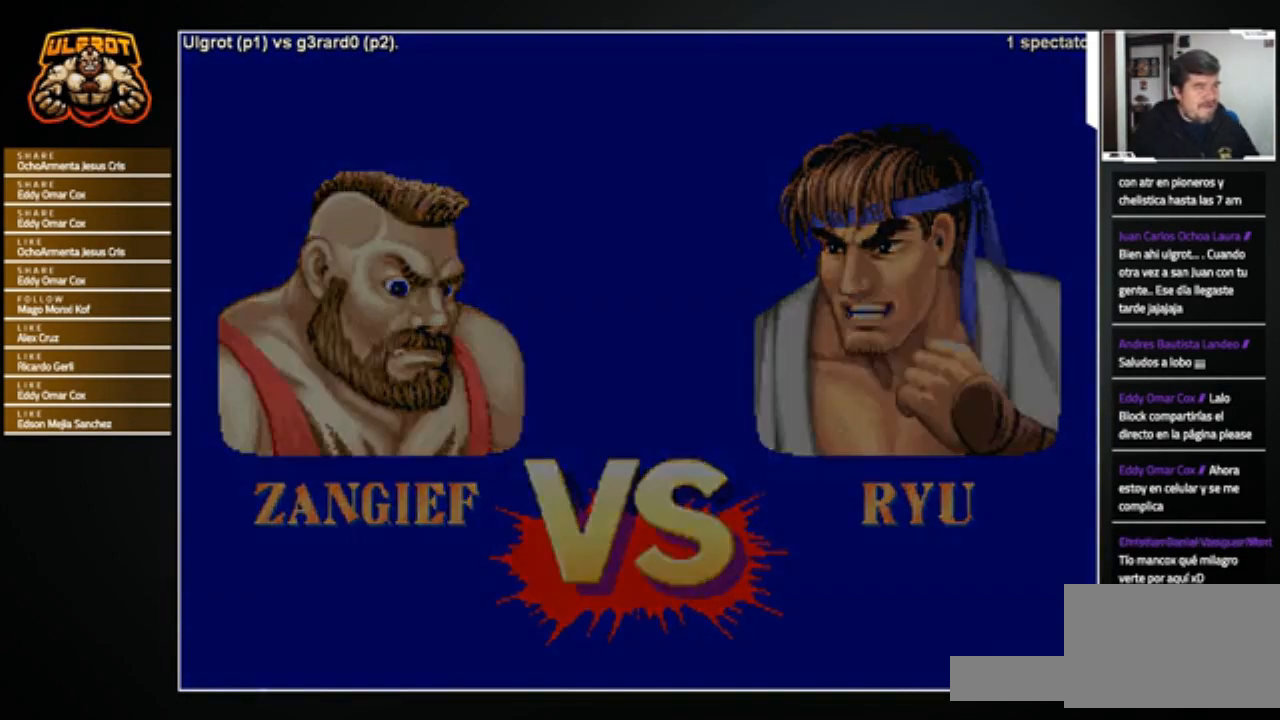
{"buttons": ["CROSS", "R2"], "left_stick": "center", "events": [[33, "SQUARE", "up"], [66, "R1", "up"], [66, "TRIANGLE", "up"], [133, "CIRCLE", "down"], [133, "CROSS", "down"], [233, "CIRCLE", "up"], [233, "CROSS", "up"], [233, "R1", "down"], [233, "SQUARE", "down"], [233, "TRIANGLE", "down"], [300, "CIRCLE", "down"], [300, "CROSS", "down"], [300, "R1", "up"], [300, "R2", "down"], [300, "SQUARE", "up"], [333, "TRIANGLE", "up"], [367, "CIRCLE", "up"], [367, "CROSS", "up"], [367, "R2", "up"], [433, "R1", "down"], [433, "SQUARE", "down"], [433, "TRIANGLE", "down"], [467, "CROSS", "down"], [467, "R2", "down"], [500, "R1", "up"], [500, "SQUARE", "up"], [500, "TRIANGLE", "up"]]}
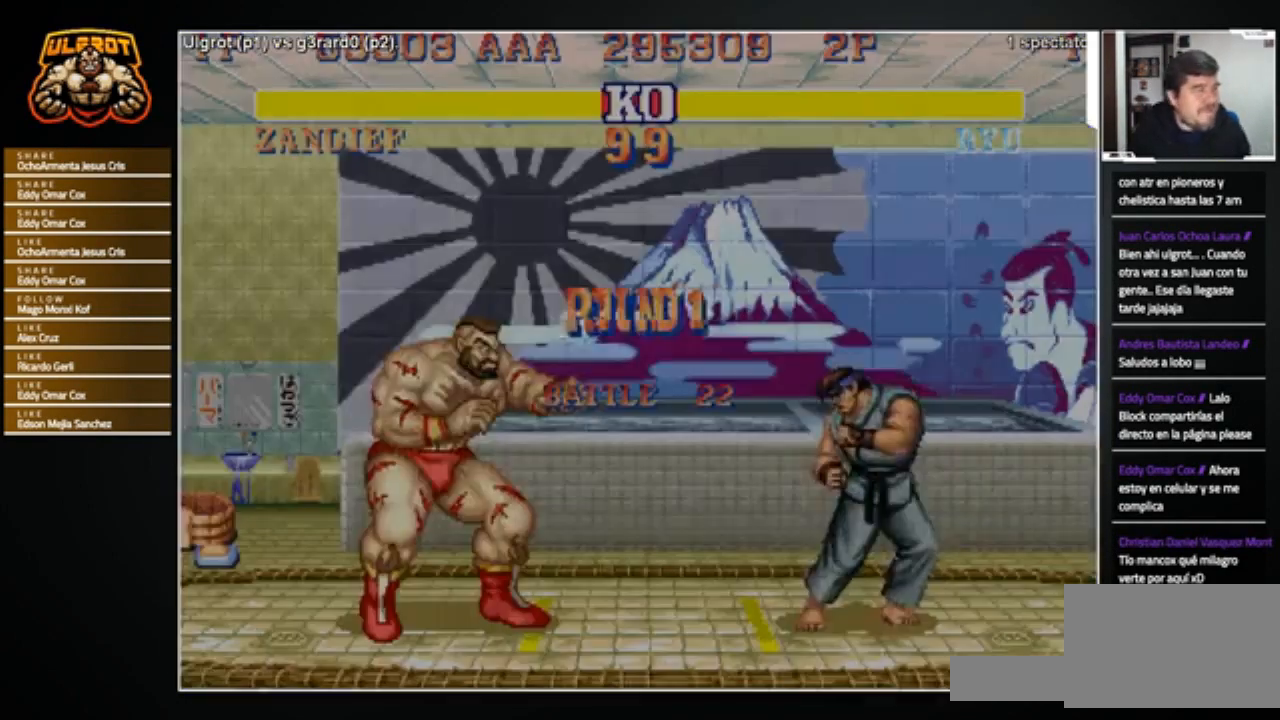
{"buttons": ["CROSS", "R2"], "left_stick": "center", "events": [[67, "CROSS", "up"], [100, "R2", "up"], [134, "R1", "down"], [134, "SQUARE", "down"], [134, "TRIANGLE", "down"], [167, "R2", "down"], [200, "CROSS", "down"], [200, "R1", "up"], [200, "SQUARE", "up"], [200, "TRIANGLE", "up"], [267, "CROSS", "up"], [267, "R2", "up"], [334, "R1", "down"], [334, "SQUARE", "down"], [334, "TRIANGLE", "down"], [367, "CROSS", "down"], [367, "R2", "down"], [401, "R1", "up"], [401, "SQUARE", "up"], [401, "TRIANGLE", "up"]]}
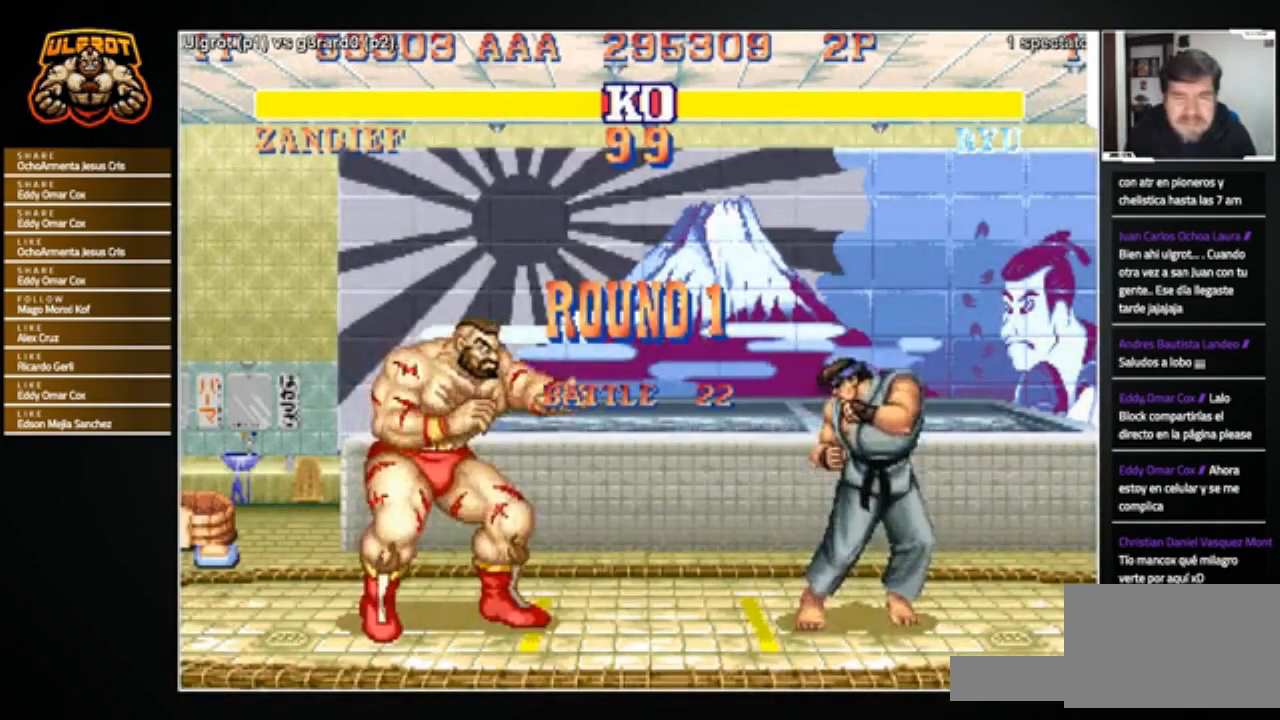
{"buttons": ["CROSS", "CIRCLE", "SQUARE", "TRIANGLE", "R1", "R2"], "left_stick": "center", "events": [[33, "R1", "down"], [33, "SQUARE", "down"], [33, "TRIANGLE", "down"], [333, "CIRCLE", "down"]]}
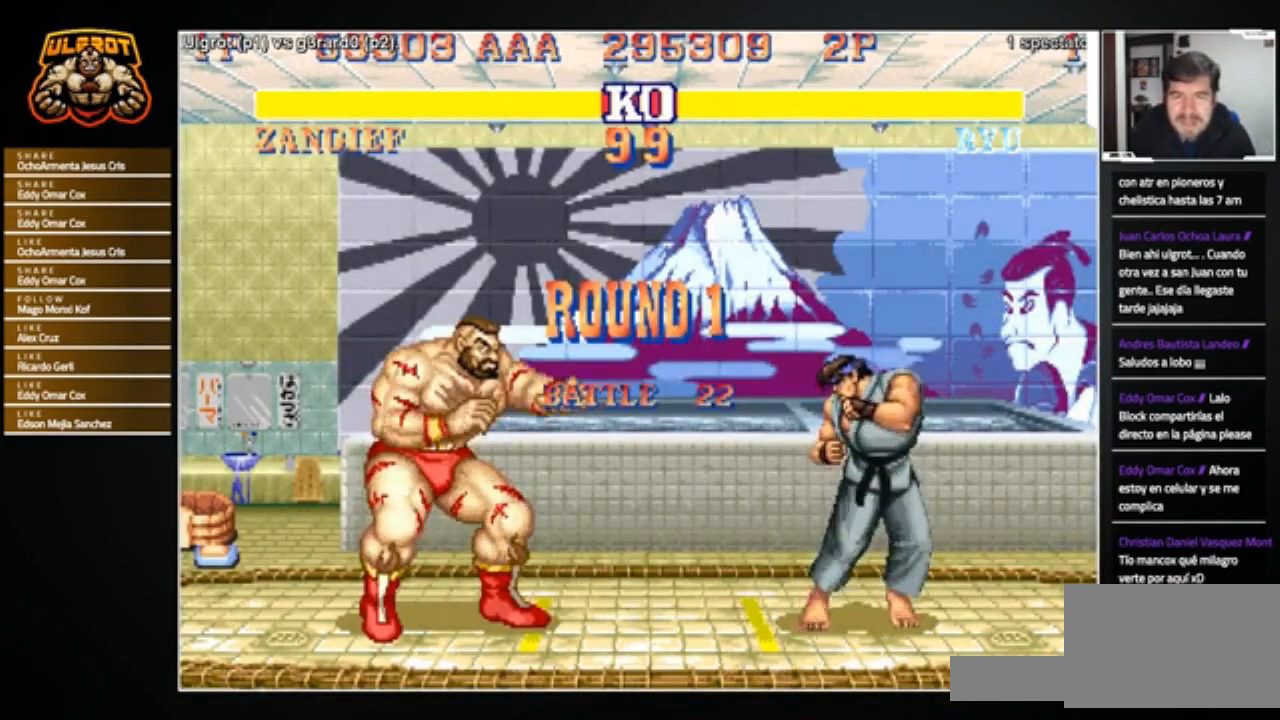
{"buttons": ["CROSS", "CIRCLE", "SQUARE", "TRIANGLE", "R1", "R2"], "left_stick": "center", "events": []}
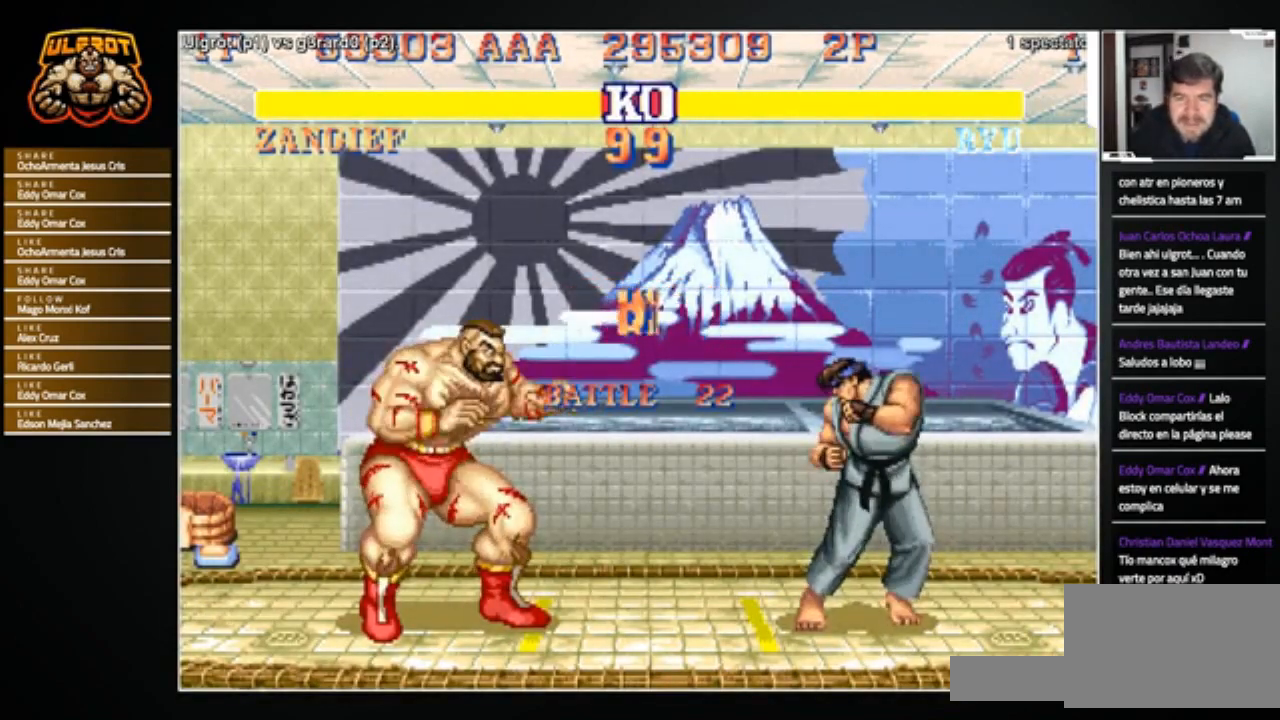
{"buttons": [], "left_stick": "center", "events": [[100, "R2", "up"], [100, "SQUARE", "up"], [133, "CIRCLE", "up"], [133, "CROSS", "up"], [133, "R1", "up"], [133, "TRIANGLE", "up"]]}
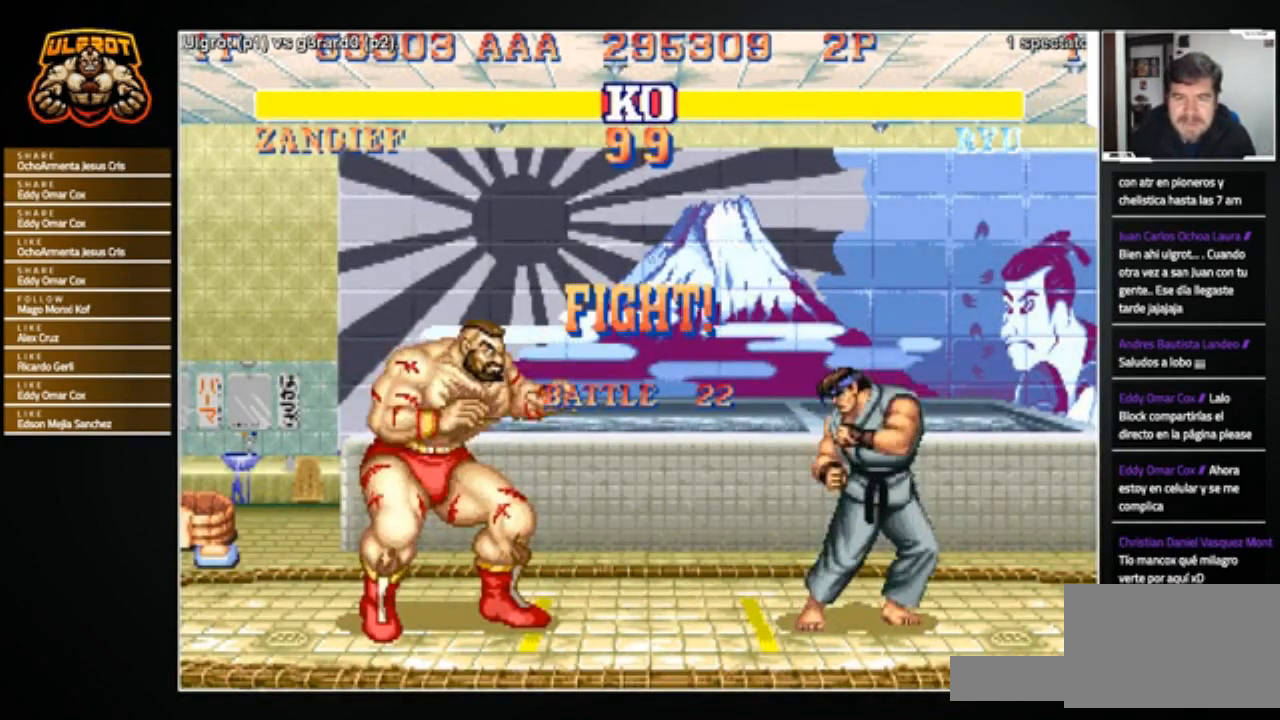
{"buttons": [], "left_stick": "right", "events": [[501, "left_stick", "right"]]}
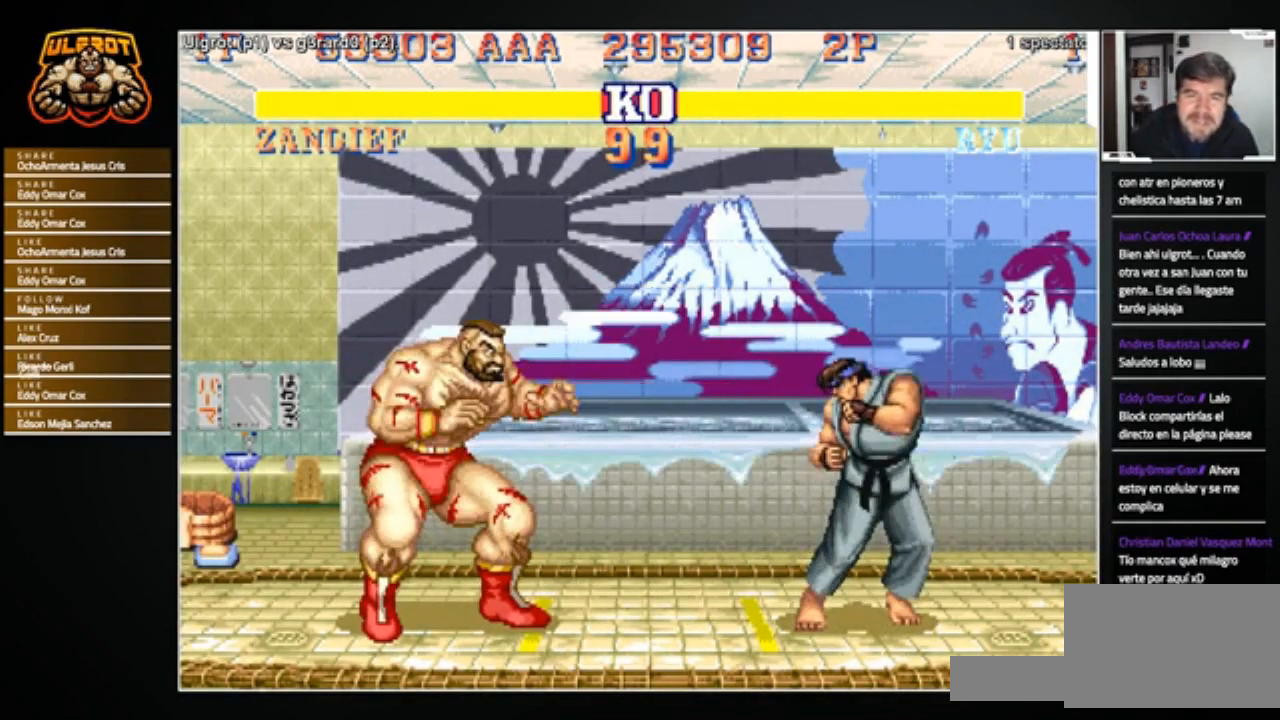
{"buttons": [], "left_stick": "right", "events": [[133, "left_stick", "left"], [300, "left_stick", "right"]]}
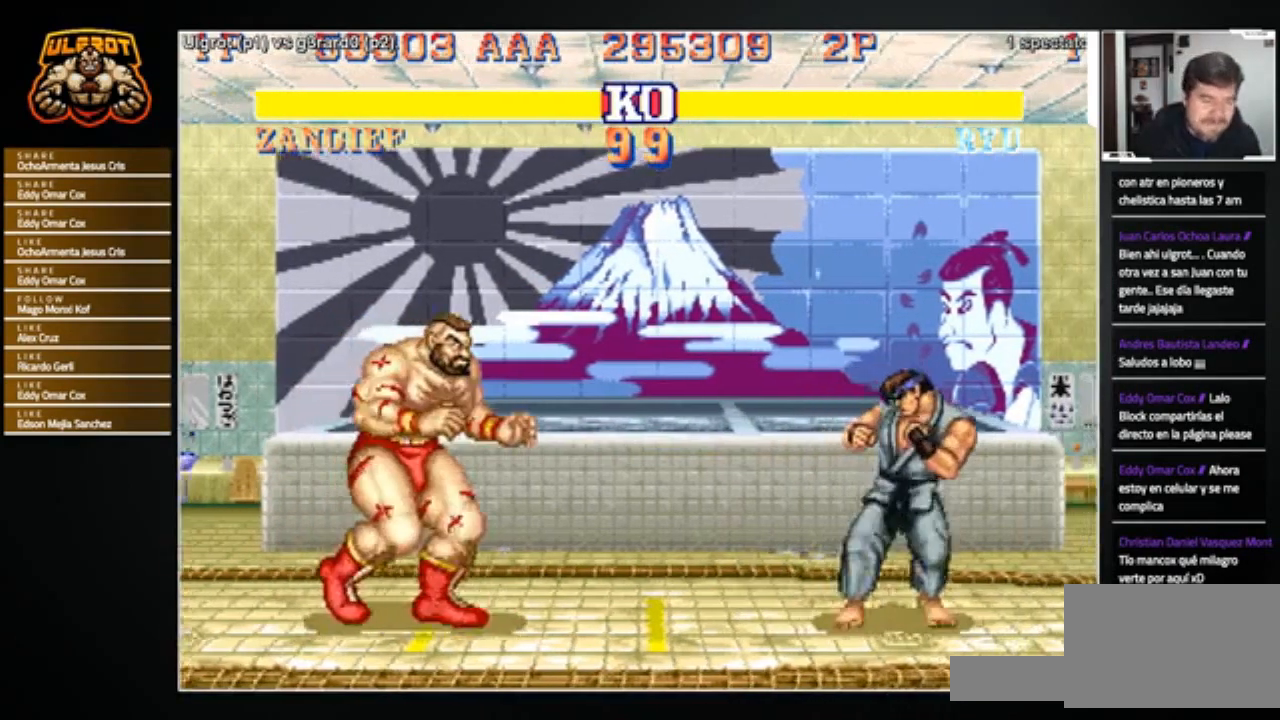
{"buttons": [], "left_stick": "left", "events": [[367, "left_stick", "left"]]}
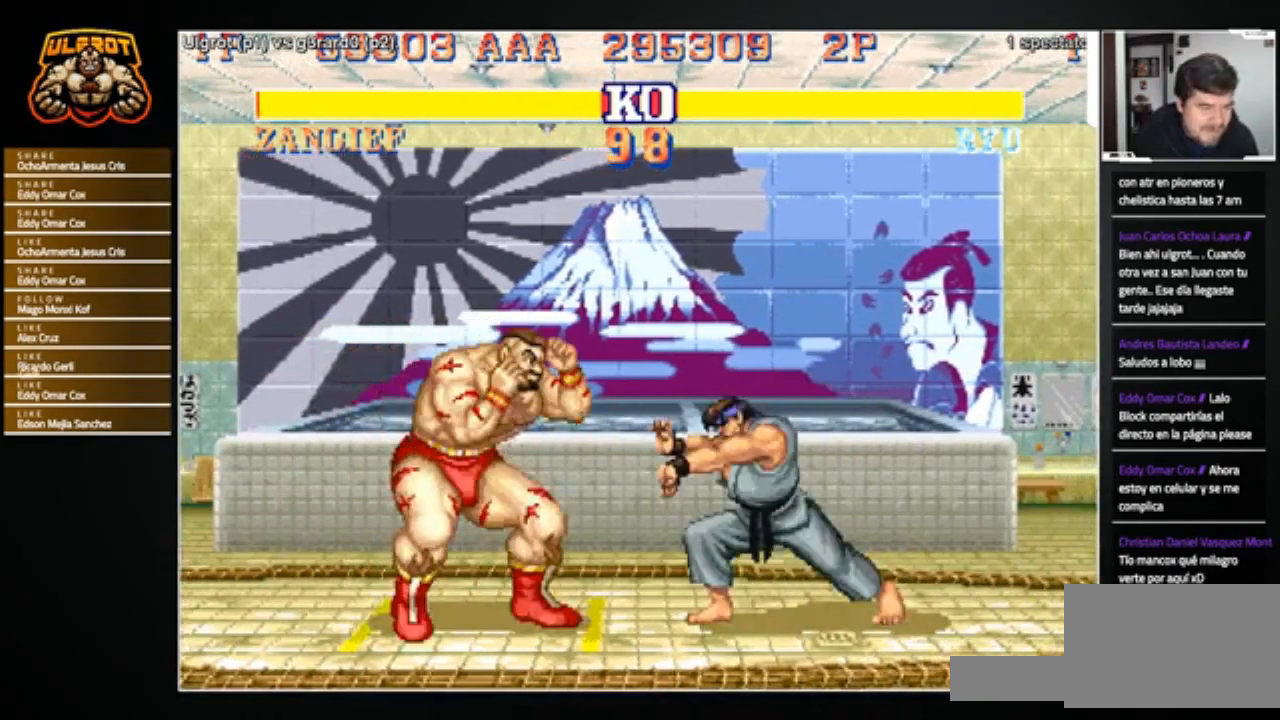
{"buttons": [], "left_stick": "center", "events": [[100, "left_stick", "center"], [133, "R1", "down"], [133, "SQUARE", "down"], [133, "TRIANGLE", "down"], [166, "left_stick", "left"], [200, "R1", "up"], [200, "SQUARE", "up"], [200, "TRIANGLE", "up"], [433, "left_stick", "center"]]}
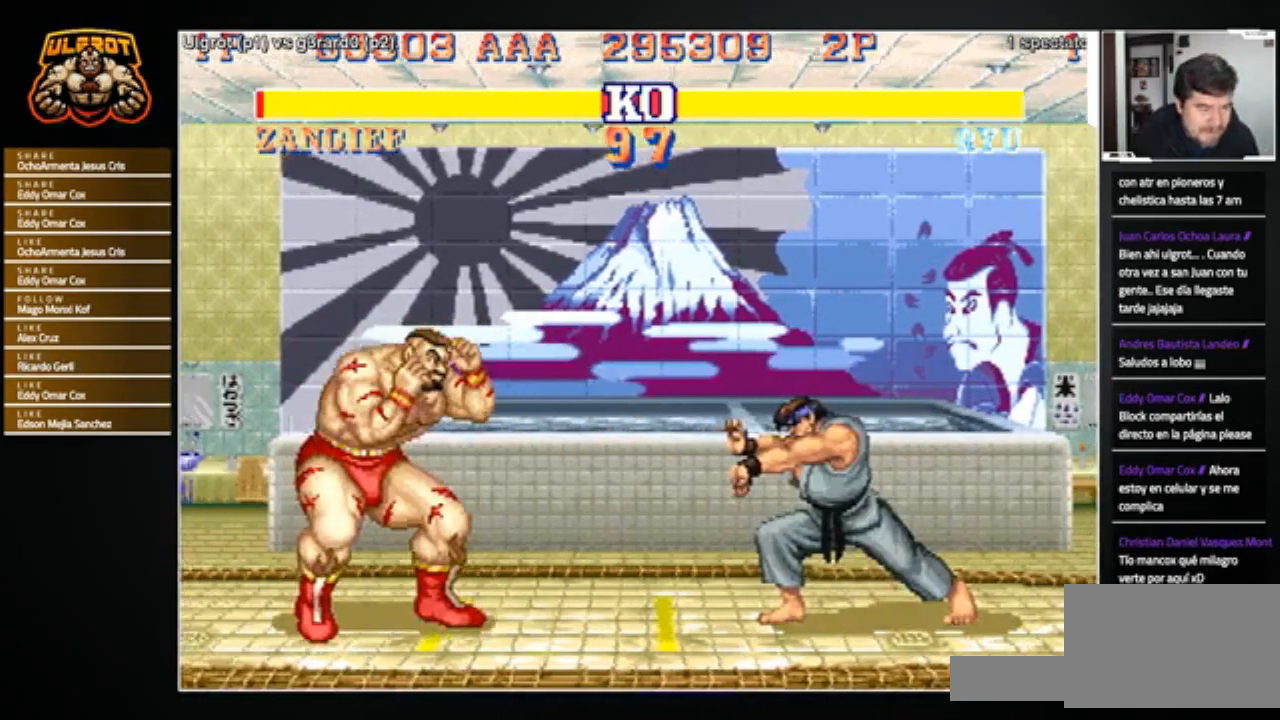
{"buttons": ["R1"], "left_stick": "right", "events": [[167, "left_stick", "right"], [434, "R1", "down"], [434, "SQUARE", "down"], [434, "TRIANGLE", "down"], [501, "SQUARE", "up"], [501, "TRIANGLE", "up"]]}
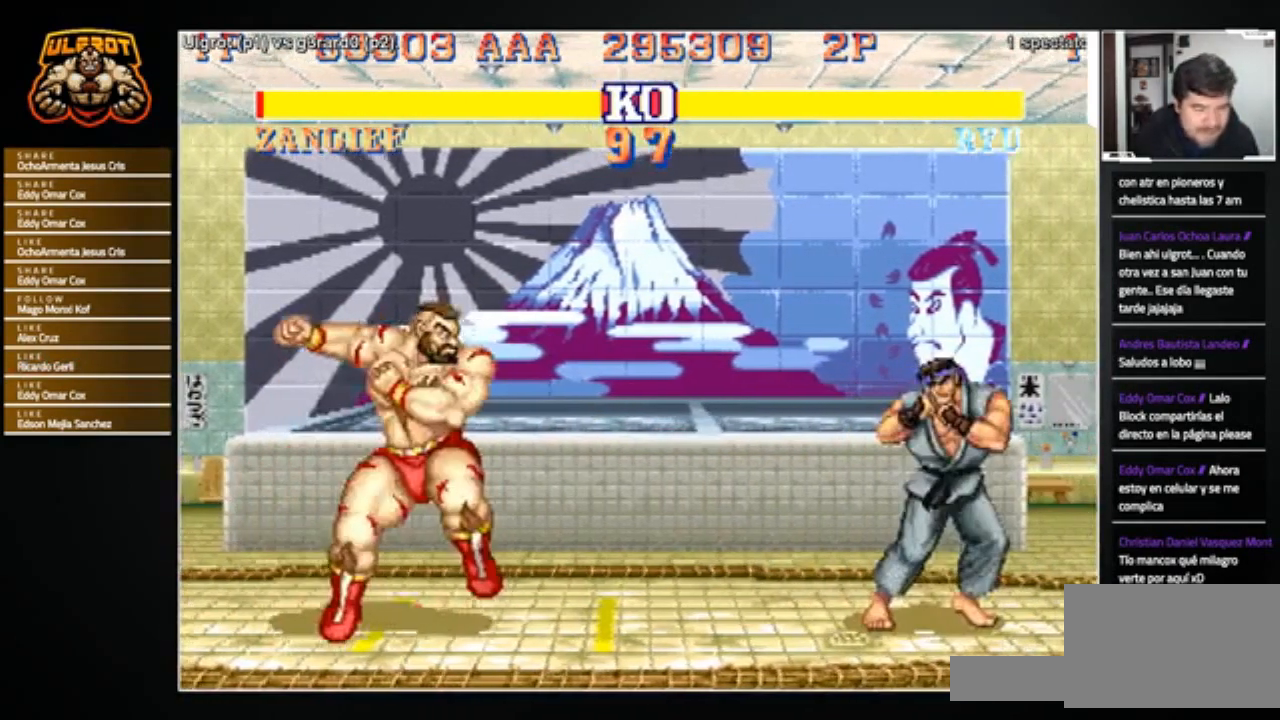
{"buttons": [], "left_stick": "right", "events": [[33, "R1", "up"]]}
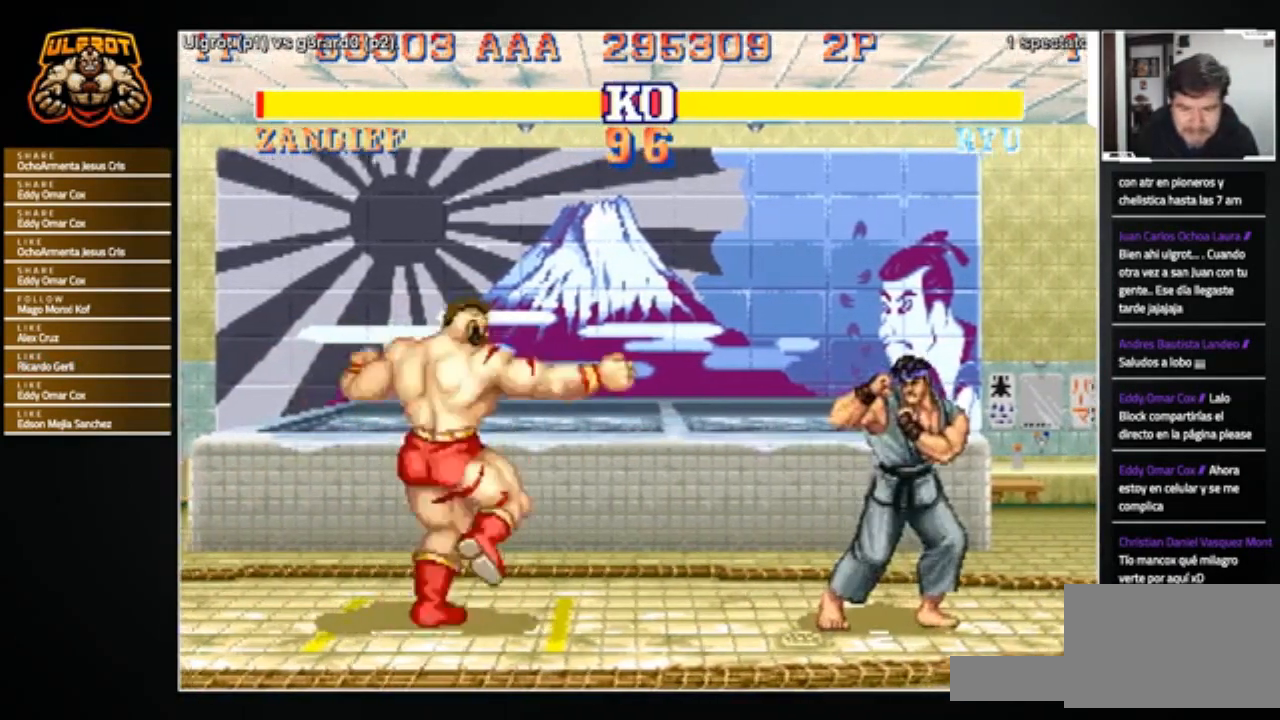
{"buttons": ["R1"], "left_stick": "right", "events": [[467, "R1", "down"], [467, "SQUARE", "down"], [467, "TRIANGLE", "down"], [501, "SQUARE", "up"], [501, "TRIANGLE", "up"]]}
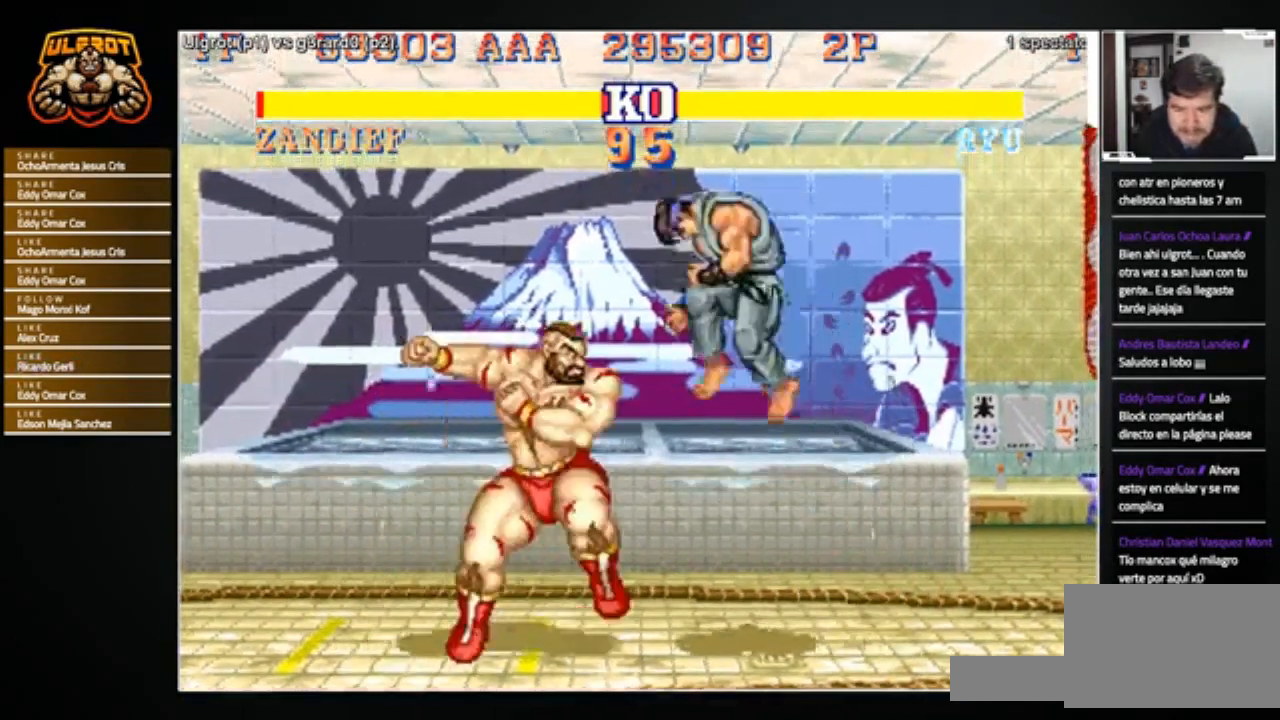
{"buttons": [], "left_stick": "right", "events": [[33, "R1", "up"], [267, "R1", "down"], [267, "SQUARE", "down"], [267, "TRIANGLE", "down"], [300, "SQUARE", "up"], [300, "TRIANGLE", "up"], [333, "R1", "up"], [333, "left_stick", "center"], [367, "R1", "down"], [367, "SQUARE", "down"], [367, "TRIANGLE", "down"], [400, "left_stick", "left"], [433, "SQUARE", "up"], [467, "R1", "up"], [467, "TRIANGLE", "up"], [500, "left_stick", "right"]]}
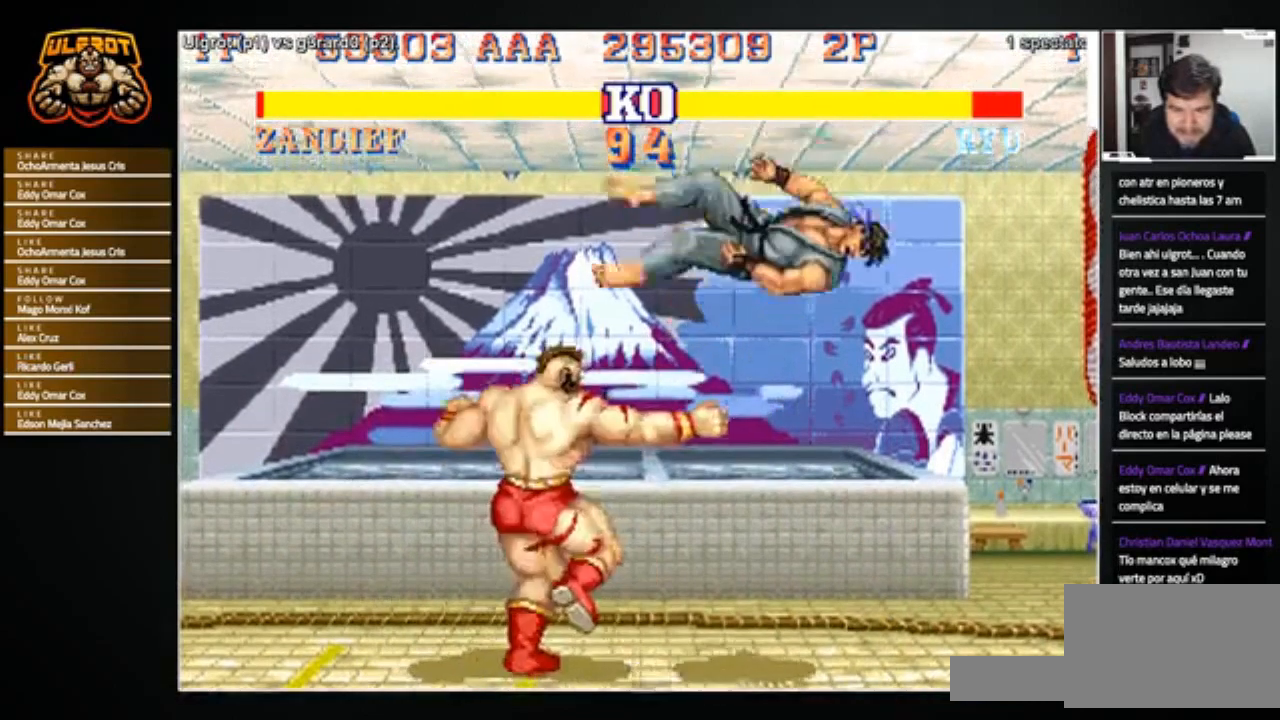
{"buttons": [], "left_stick": "right", "events": []}
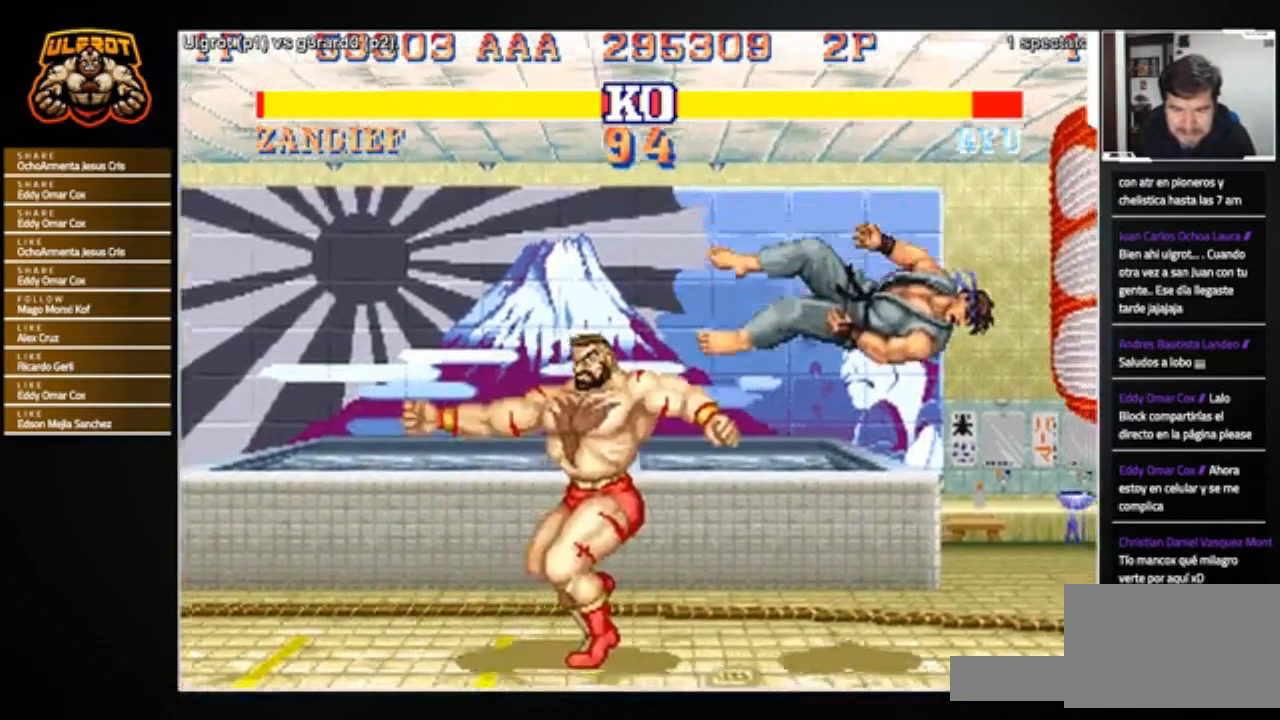
{"buttons": [], "left_stick": "right", "events": []}
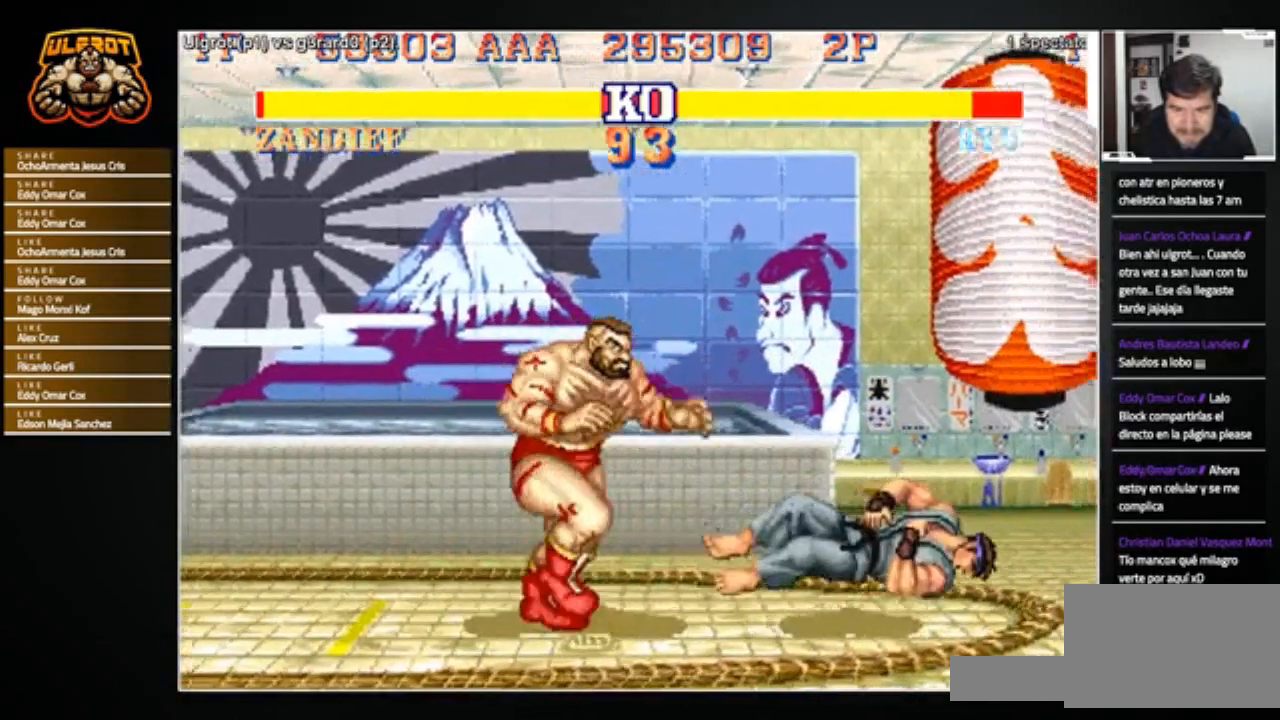
{"buttons": [], "left_stick": "left", "events": [[267, "left_stick", "center"], [334, "left_stick", "left"]]}
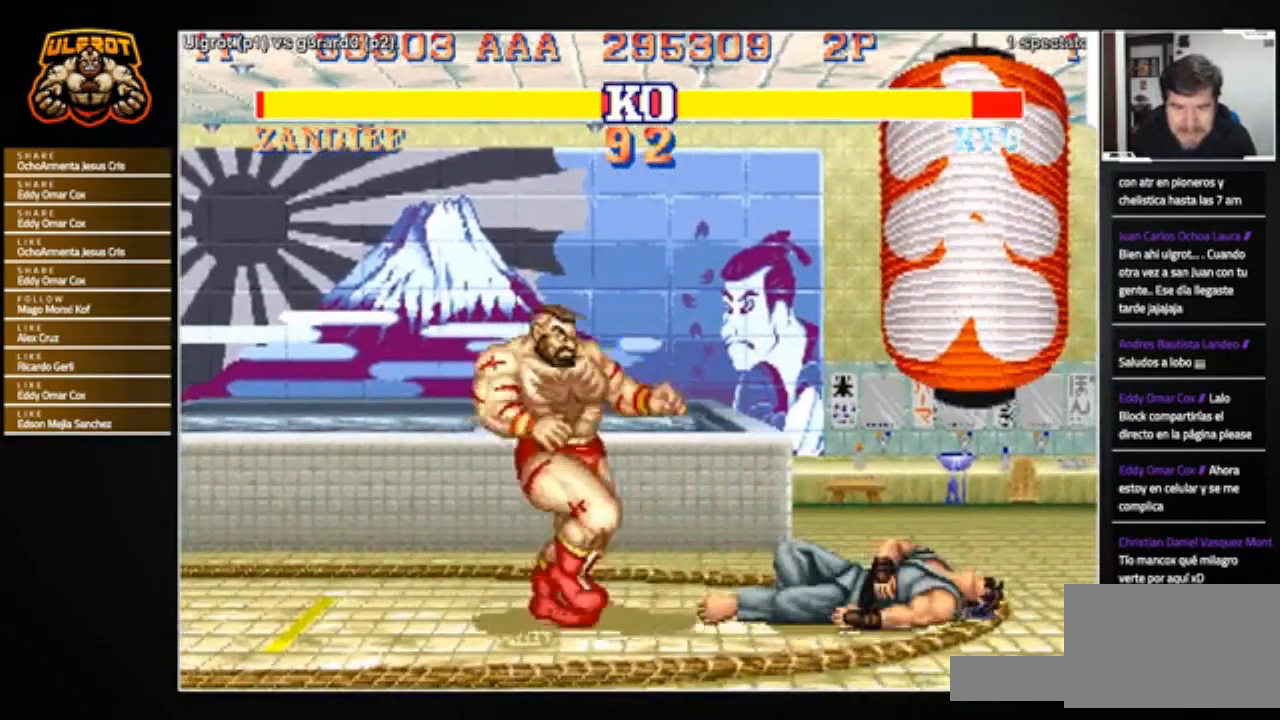
{"buttons": ["R2"], "left_stick": "down-left", "events": [[300, "left_stick", "right"], [433, "R2", "down"], [500, "left_stick", "down-left"]]}
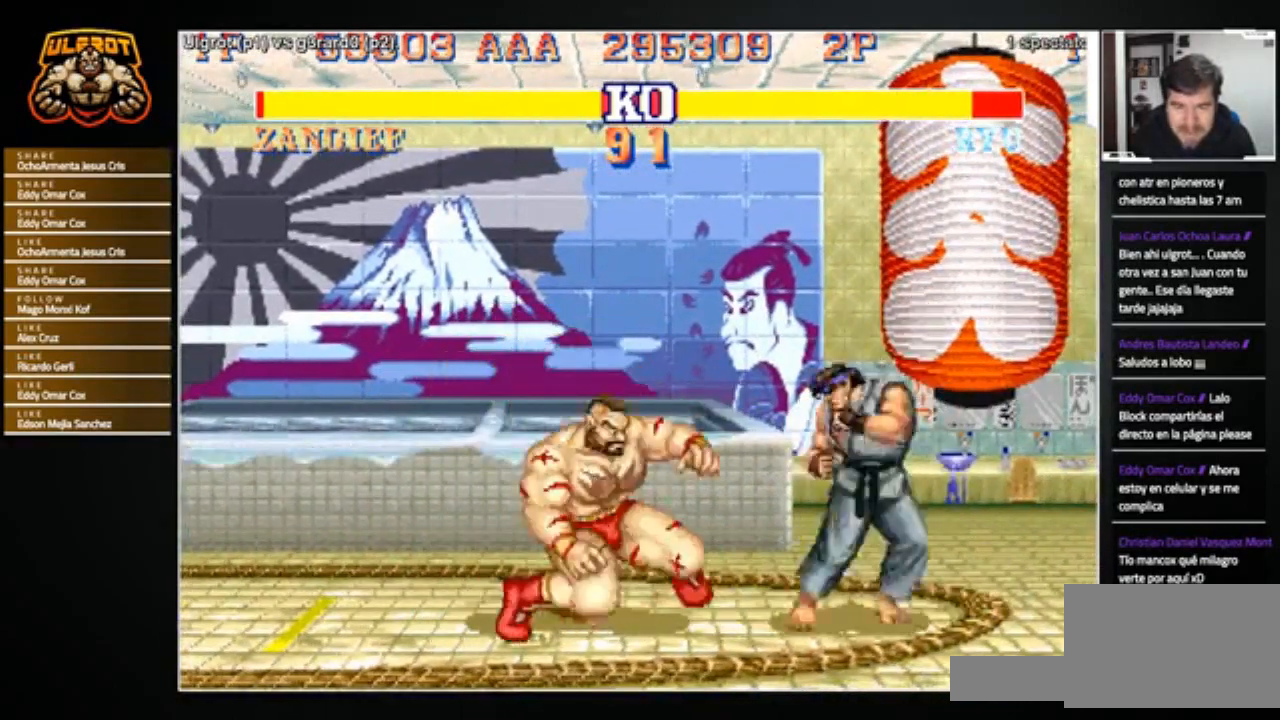
{"buttons": [], "left_stick": "center", "events": [[33, "R2", "up"], [434, "left_stick", "center"]]}
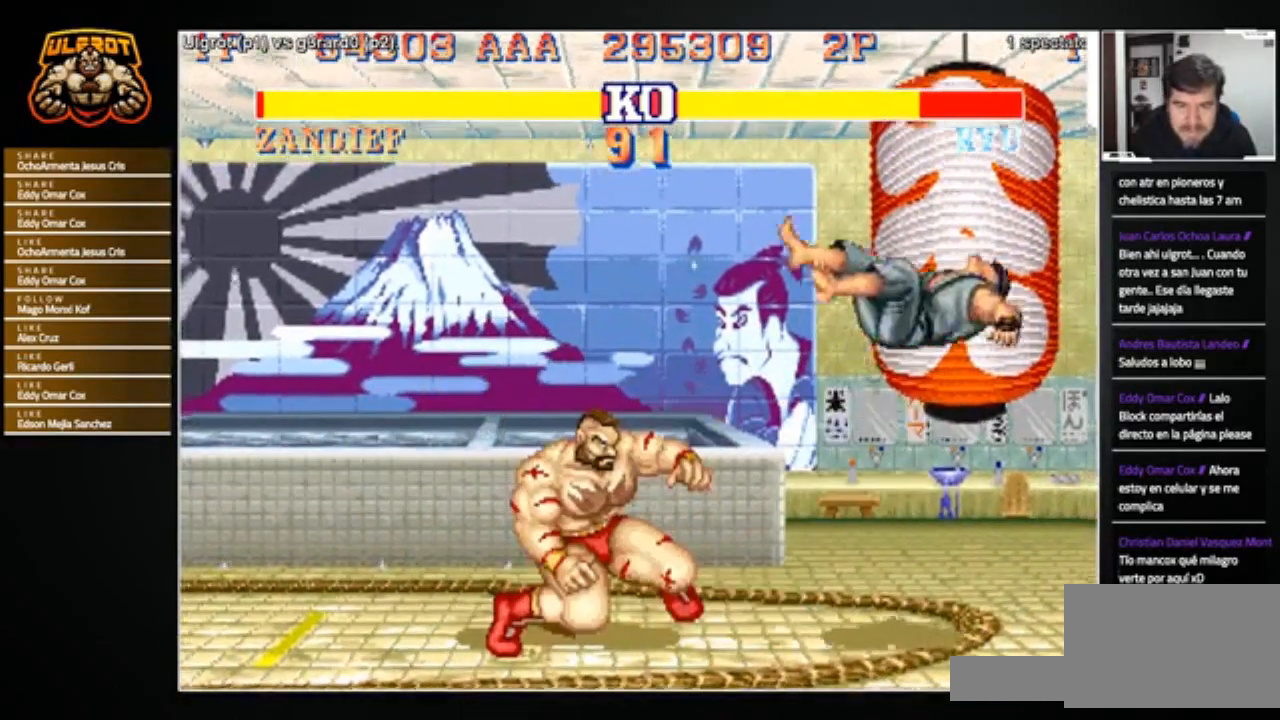
{"buttons": [], "left_stick": "right", "events": [[66, "left_stick", "right"]]}
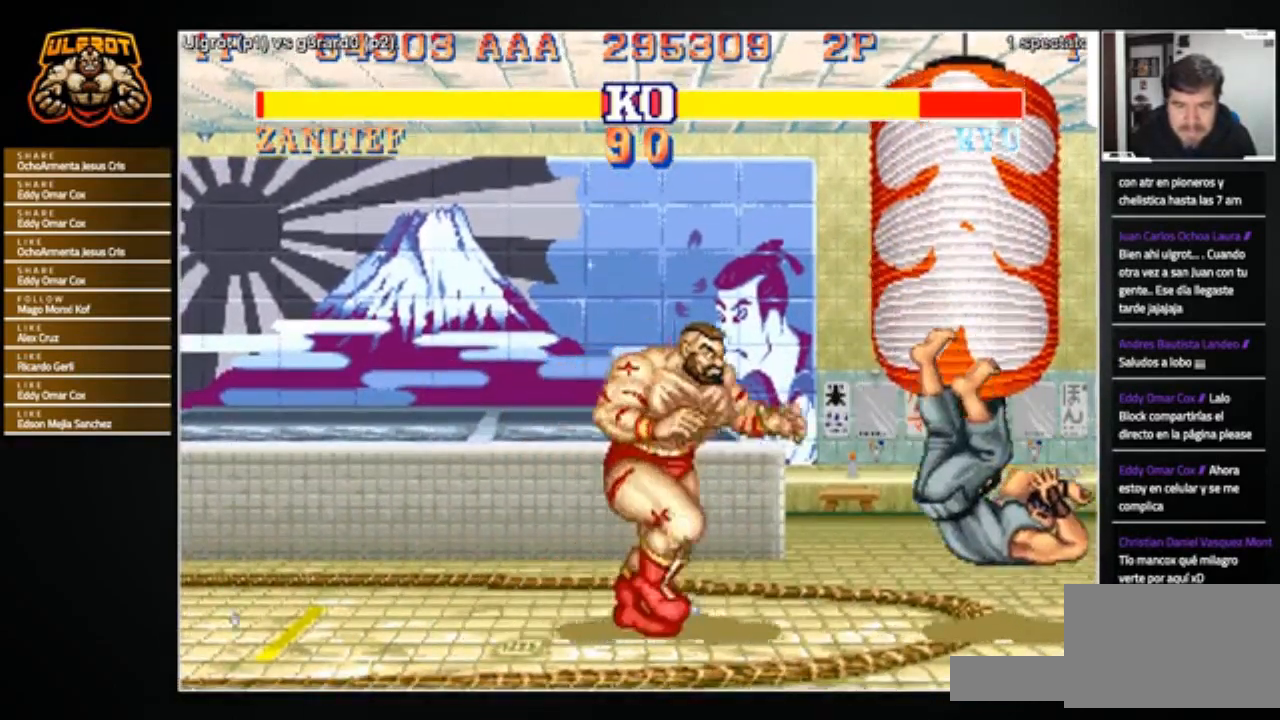
{"buttons": [], "left_stick": "center", "events": [[67, "left_stick", "center"], [167, "left_stick", "left"], [300, "left_stick", "center"]]}
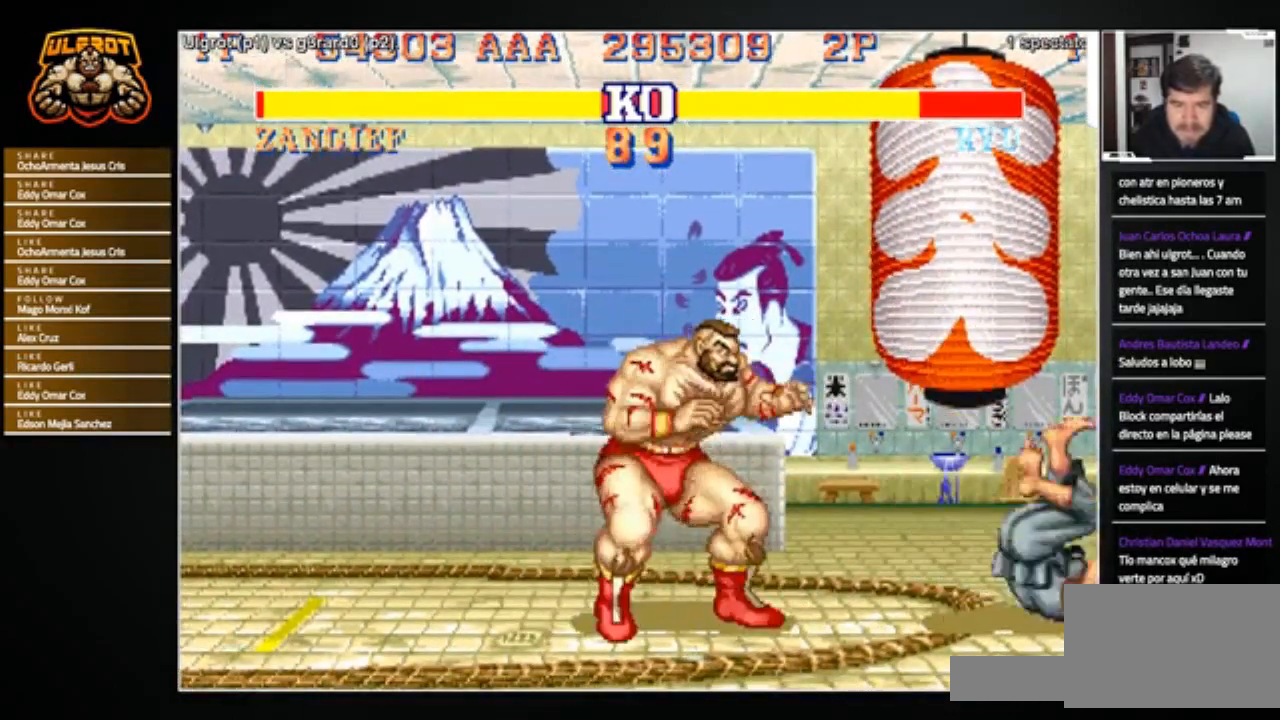
{"buttons": [], "left_stick": "down-left", "events": [[100, "left_stick", "right"], [233, "left_stick", "left"], [400, "left_stick", "down-left"]]}